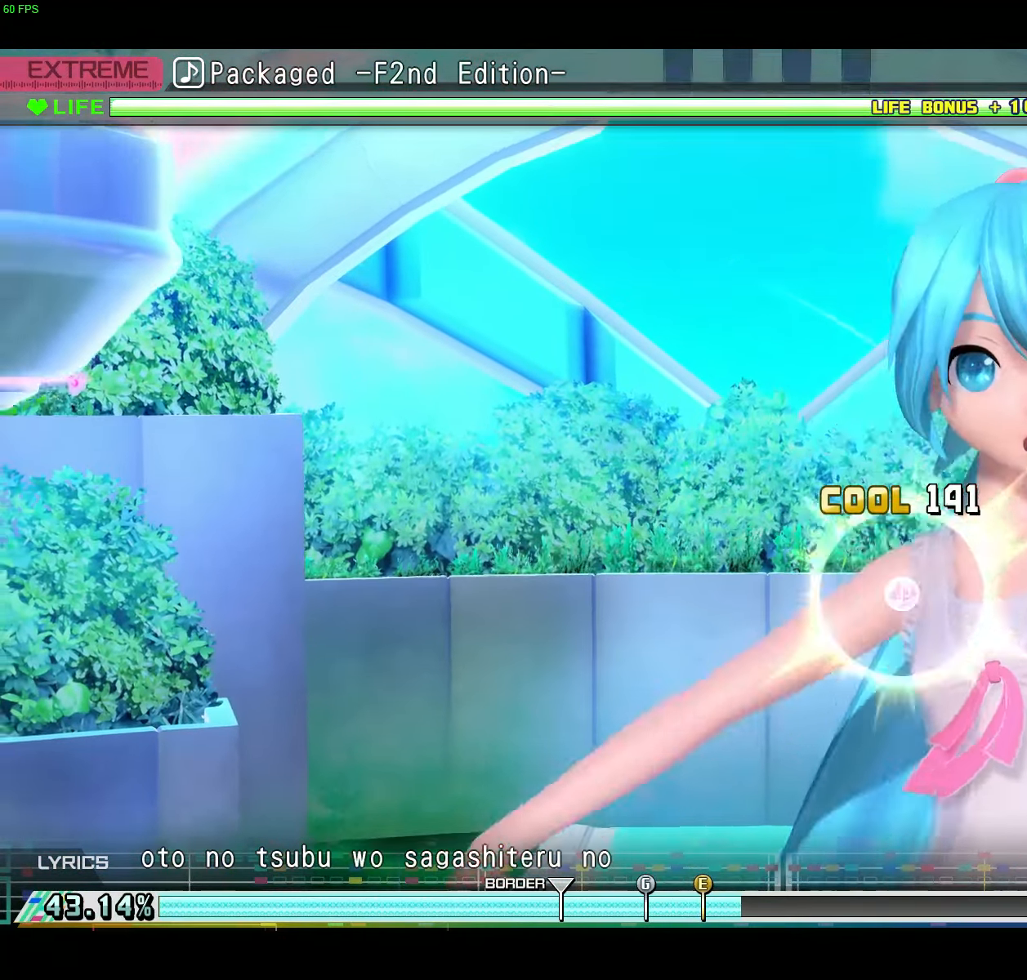
Gameplay with a controller (Xbox layout); each line is a JSON object with the inputs held at the frame after it. "events" lists button and stick changes between this image and that frame as [ms after this image, input, new state], when the widget could be followed in between. Not read: L3 R2 R3 left_stick.
{"buttons": ["L2"], "right_stick": "center", "events": [[33, "Y", "up"]]}
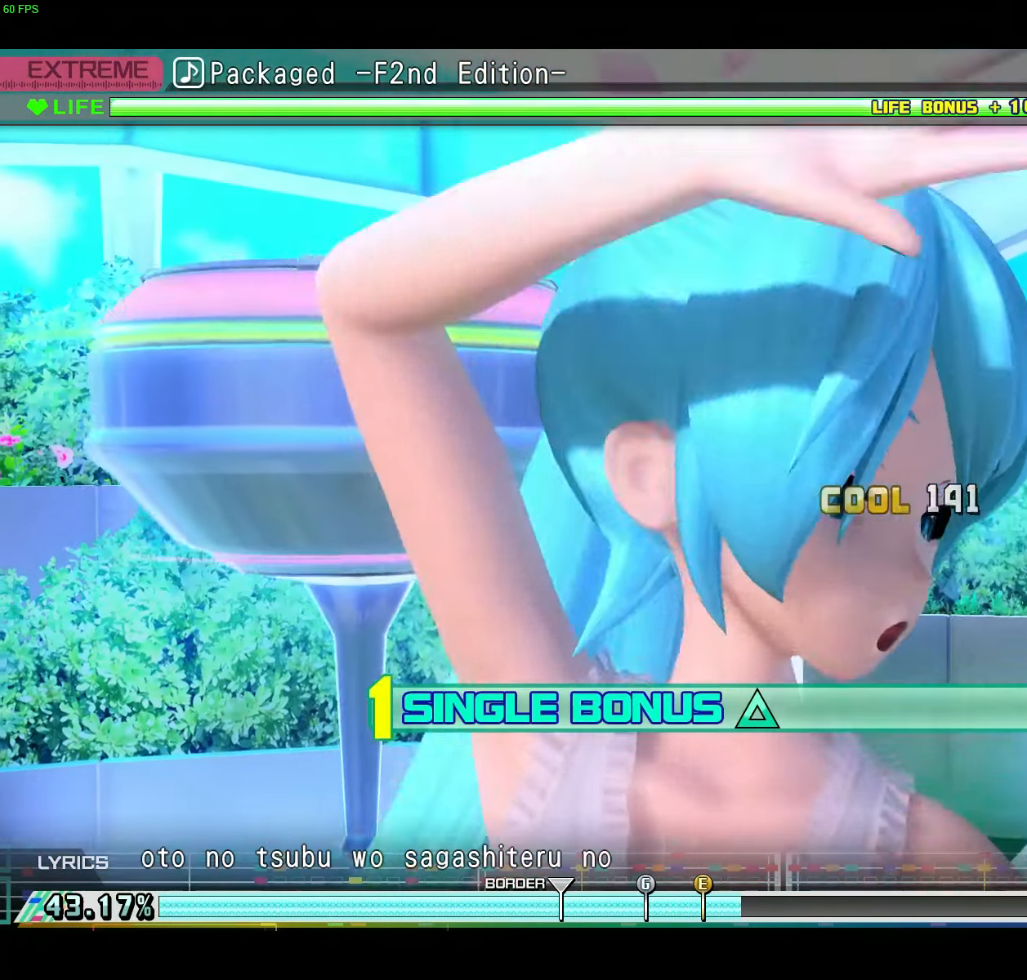
{"buttons": ["L2"], "right_stick": "center", "events": []}
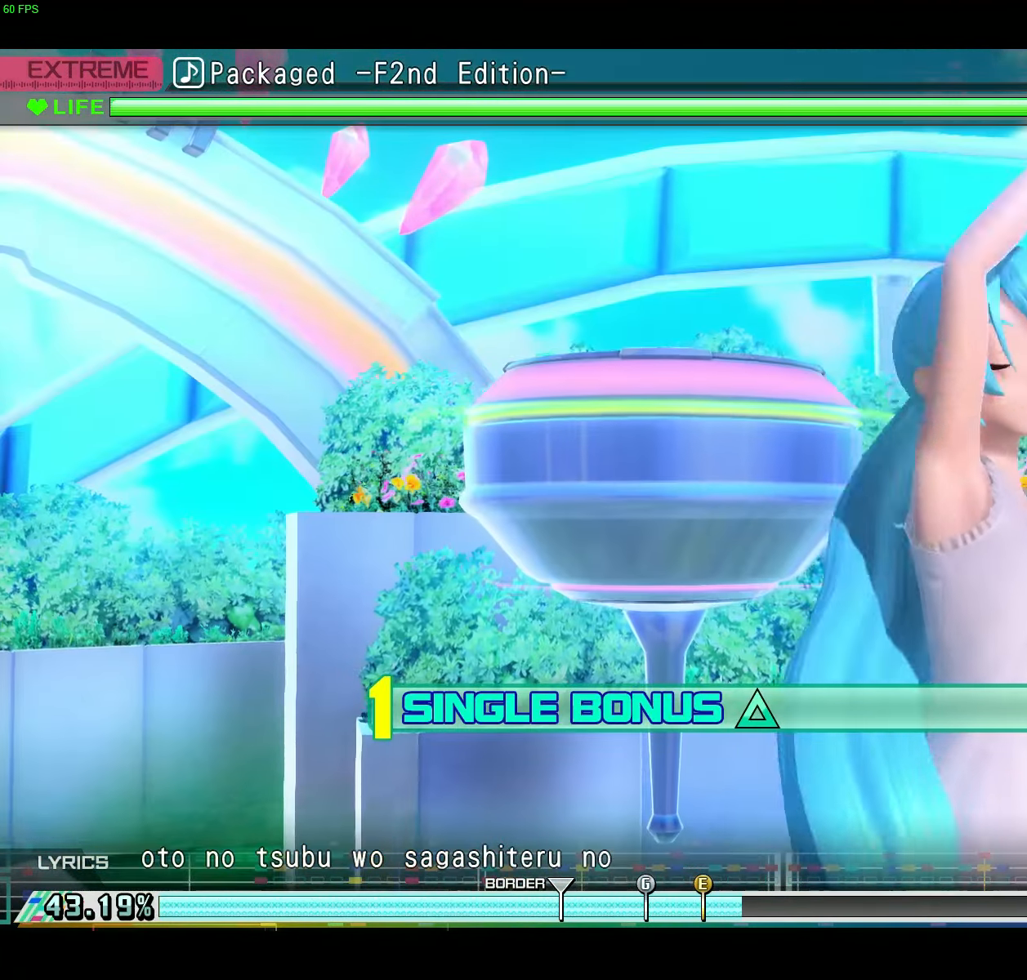
{"buttons": ["L2"], "right_stick": "down", "events": [[417, "right_stick", "down"]]}
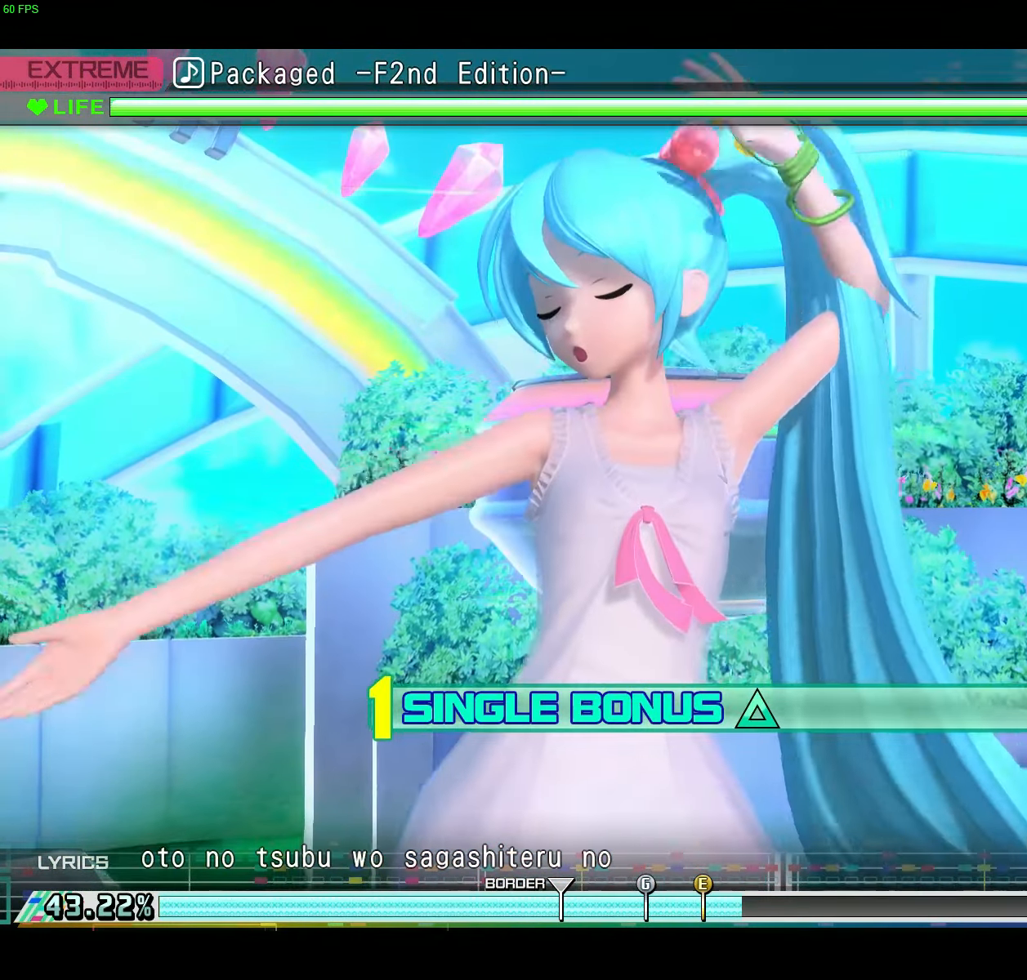
{"buttons": ["L2"], "right_stick": "center", "events": [[33, "right_stick", "center"]]}
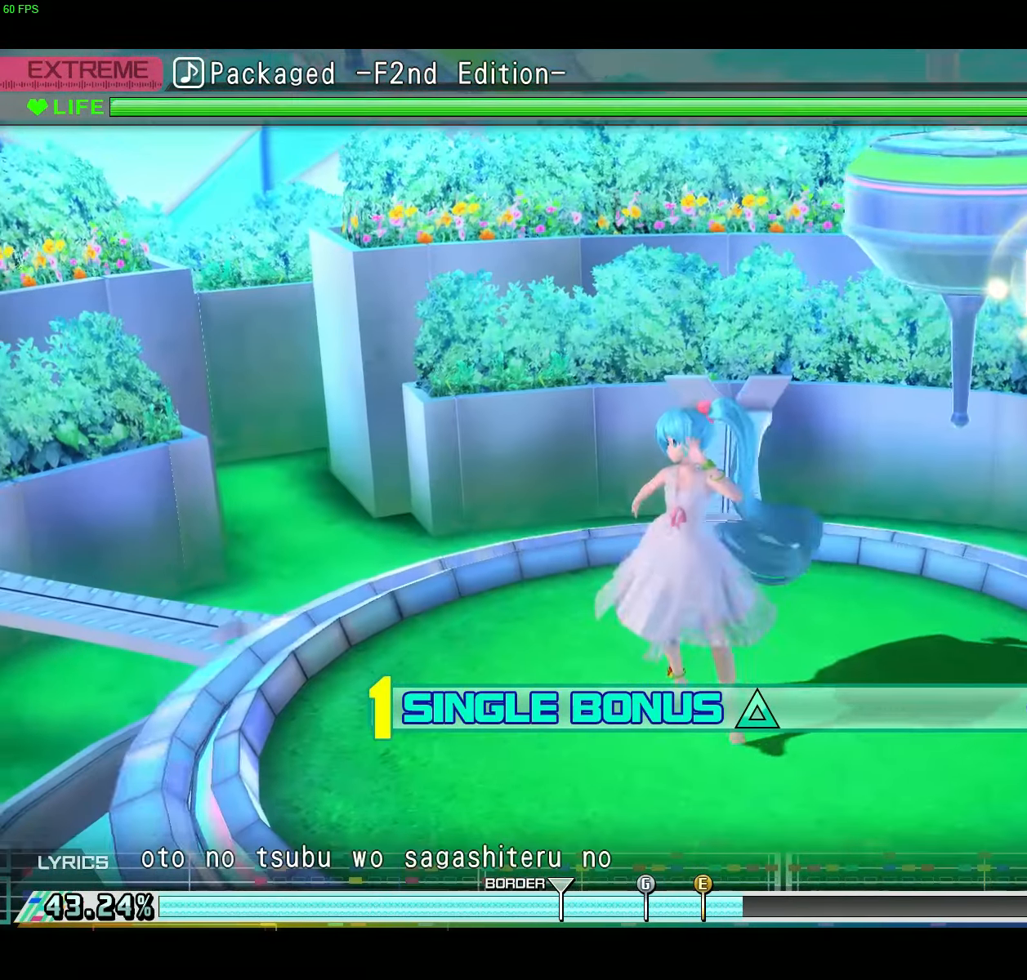
{"buttons": ["L2"], "right_stick": "center", "events": []}
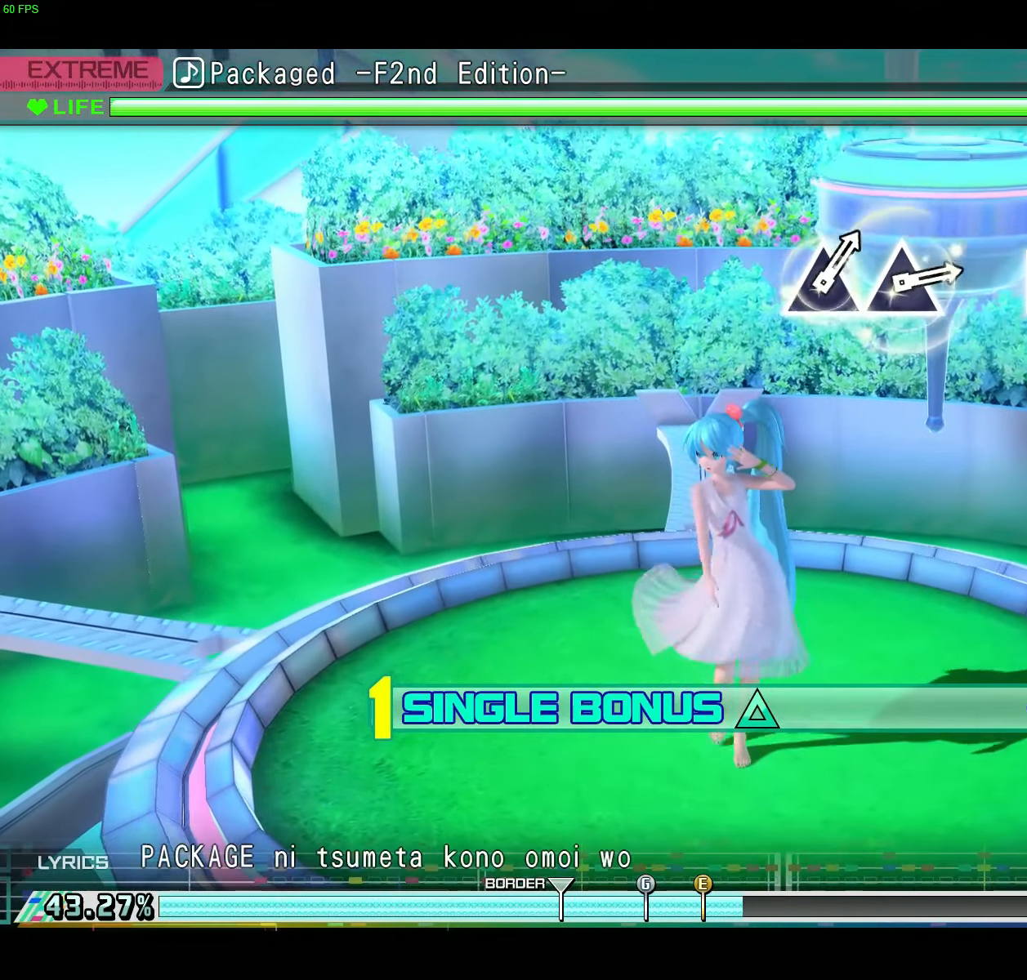
{"buttons": [], "right_stick": "center", "events": [[83, "Y", "down"], [167, "Y", "up"], [267, "L2", "up"]]}
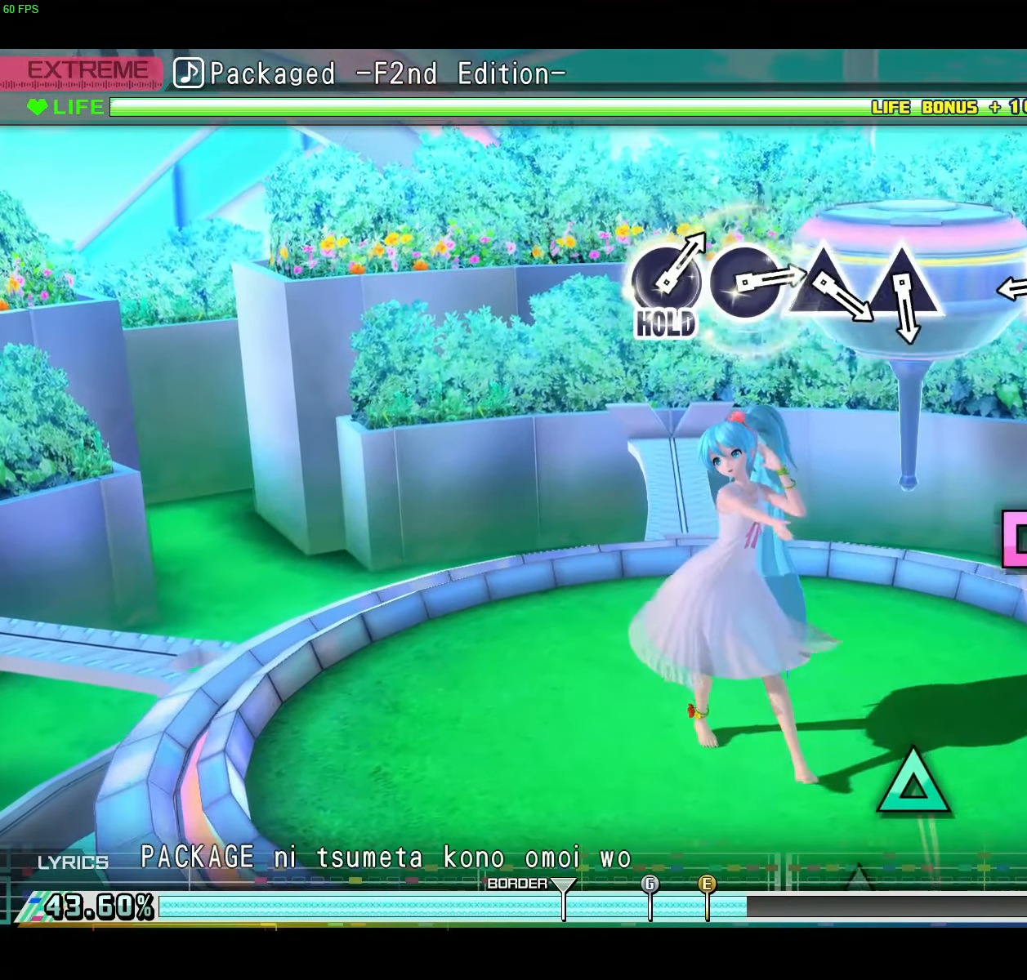
{"buttons": [], "right_stick": "center", "events": [[67, "A", "down"], [184, "A", "up"]]}
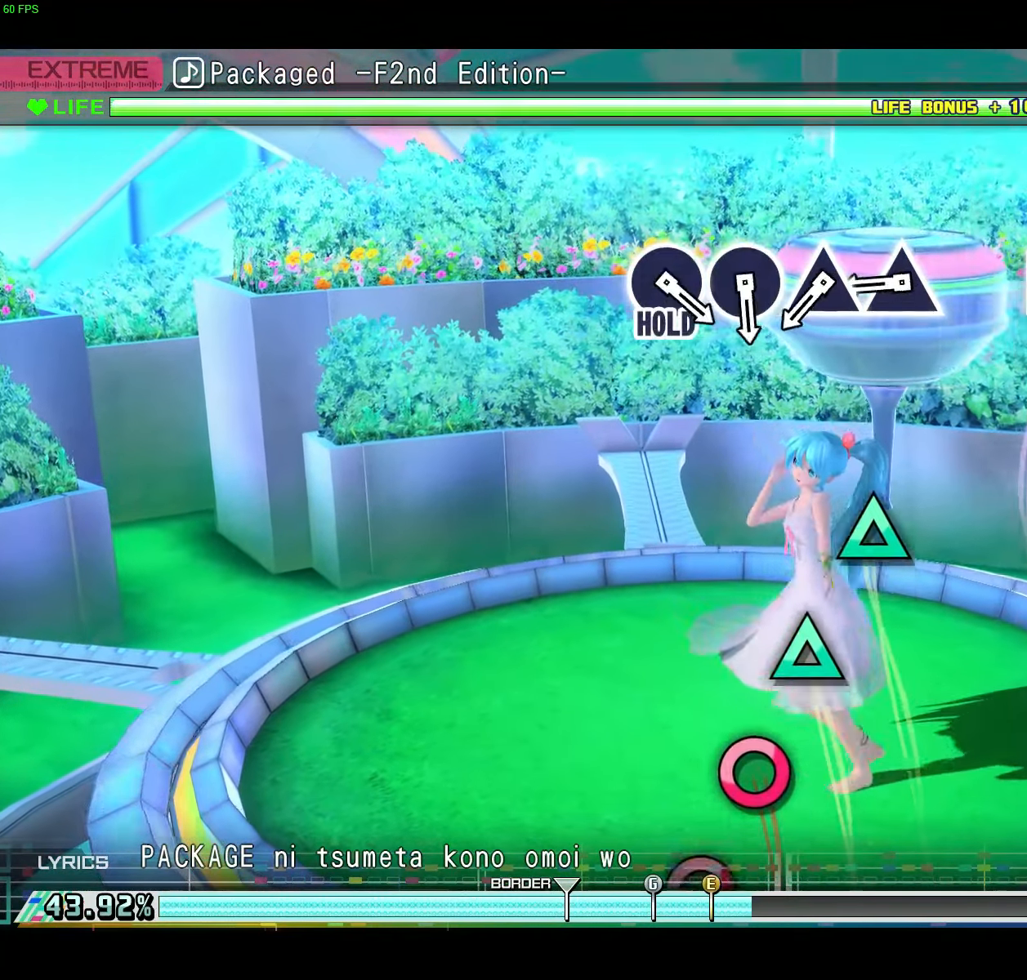
{"buttons": ["Y"], "right_stick": "center", "events": [[33, "X", "down"], [117, "X", "up"], [500, "Y", "down"]]}
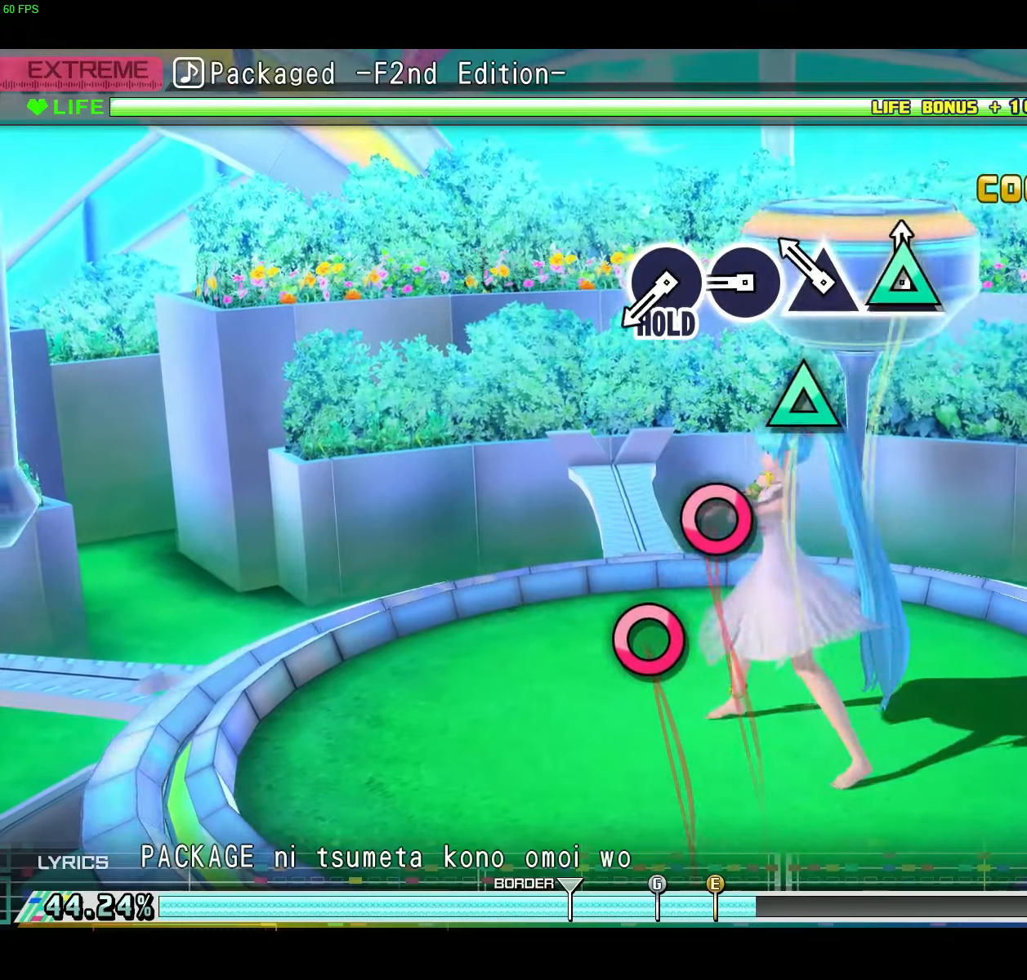
{"buttons": ["B"], "right_stick": "up-left", "events": [[133, "Y", "up"], [233, "Y", "down"], [317, "Y", "up"], [483, "B", "down"], [500, "right_stick", "up-left"]]}
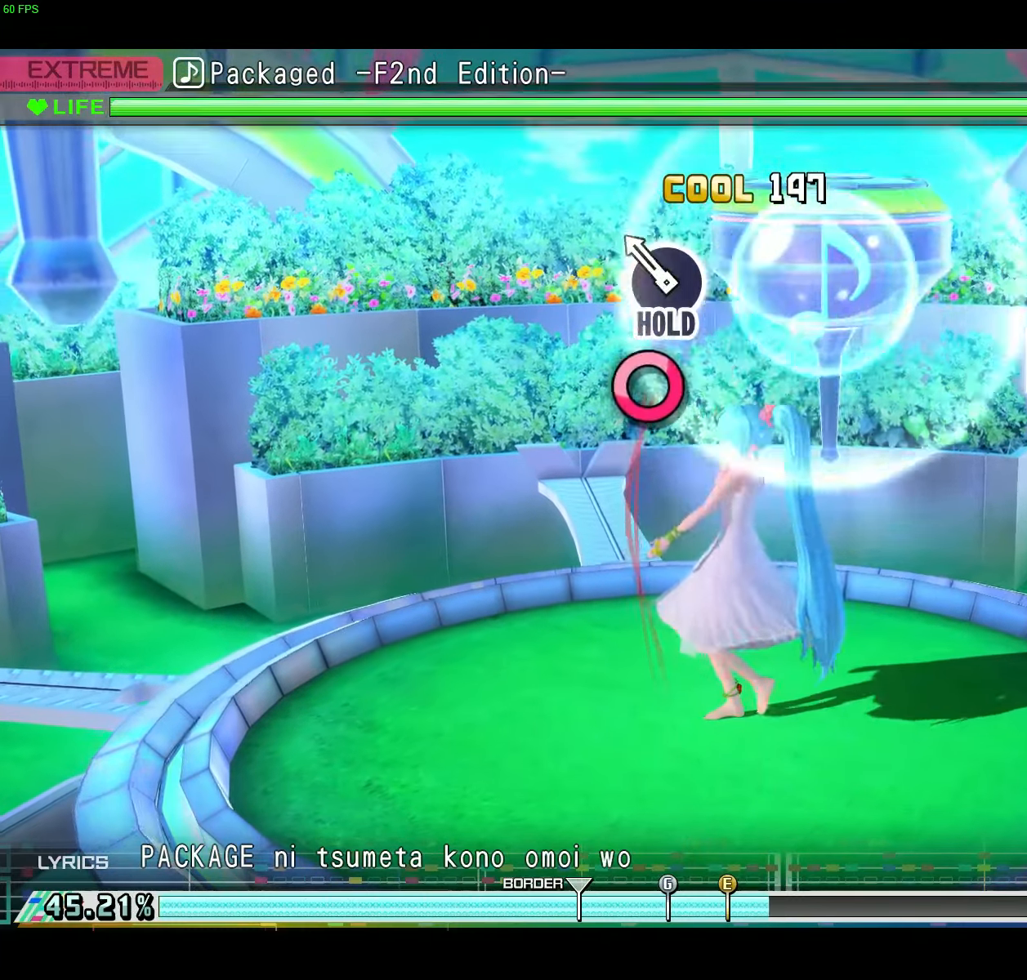
{"buttons": [], "right_stick": "center", "events": [[33, "right_stick", "center"], [84, "B", "up"], [217, "B", "down"], [401, "B", "up"]]}
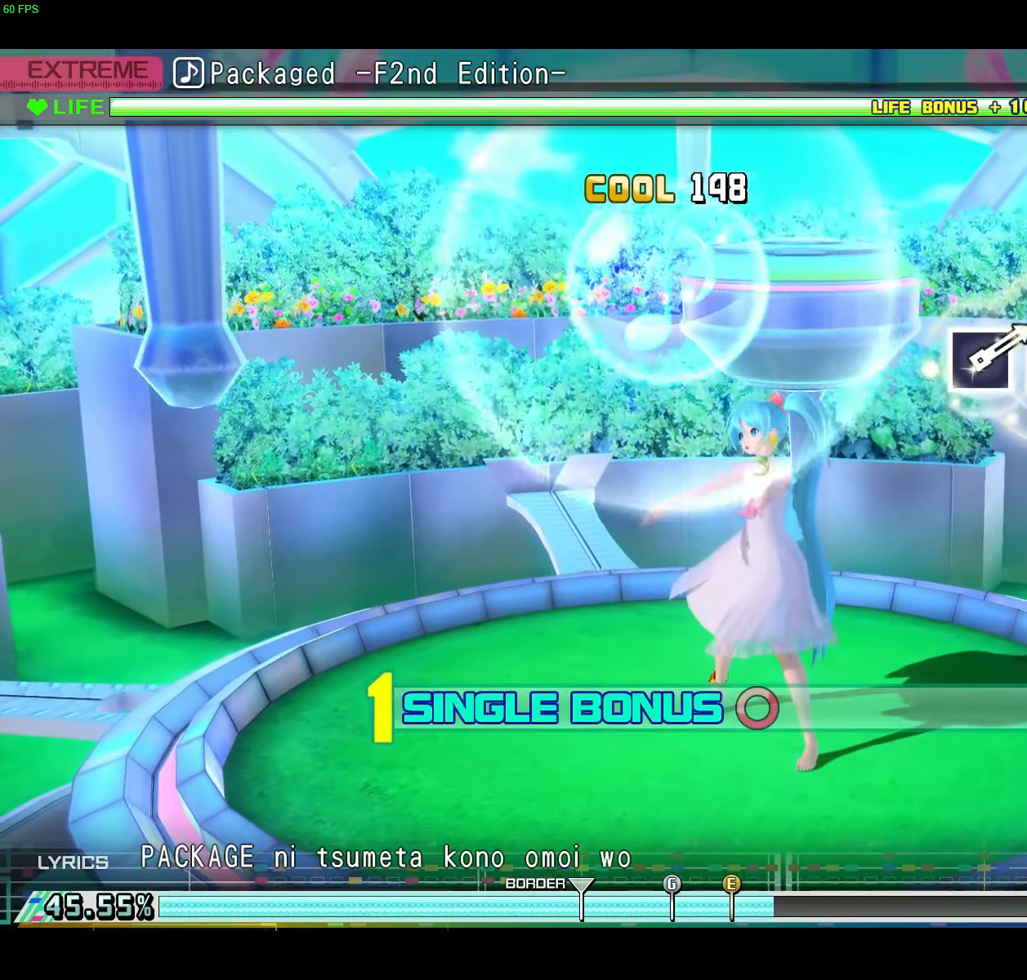
{"buttons": ["Y"], "right_stick": "center", "events": [[433, "Y", "down"]]}
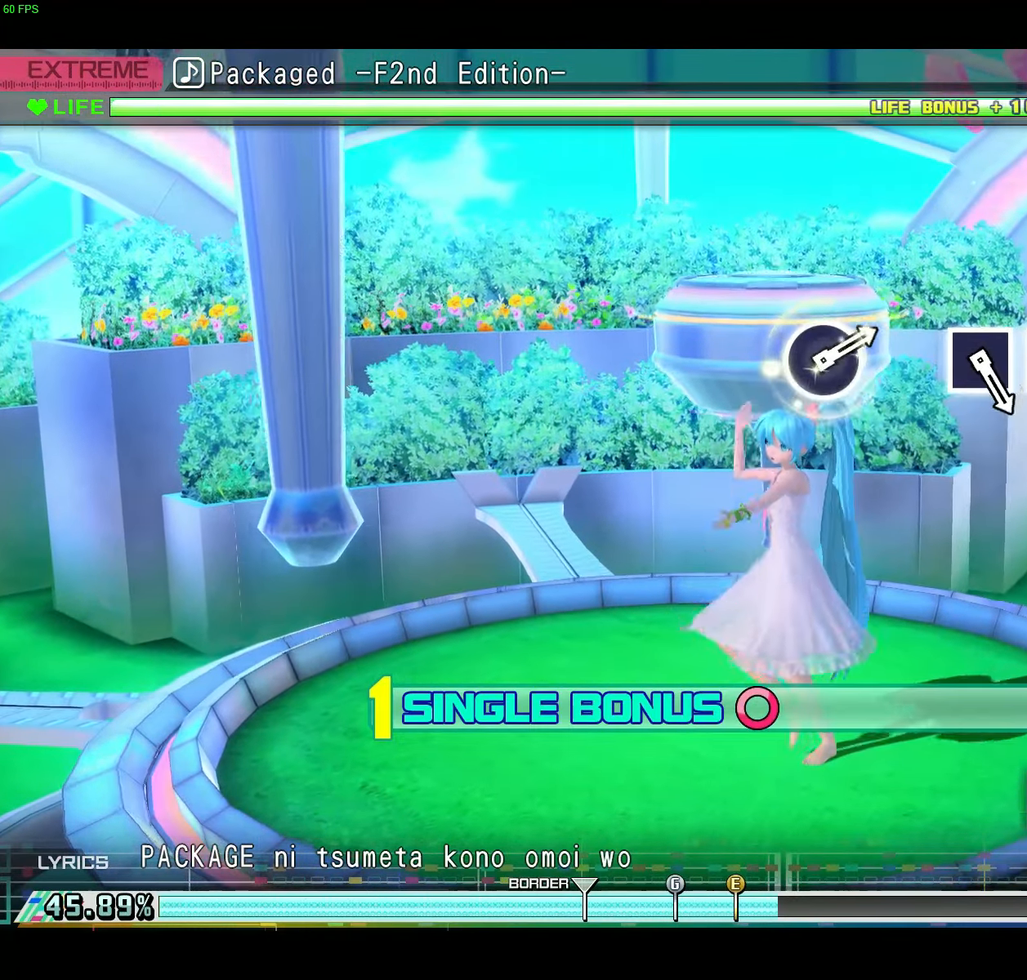
{"buttons": [], "right_stick": "center", "events": [[33, "Y", "up"], [401, "A", "down"], [501, "A", "up"]]}
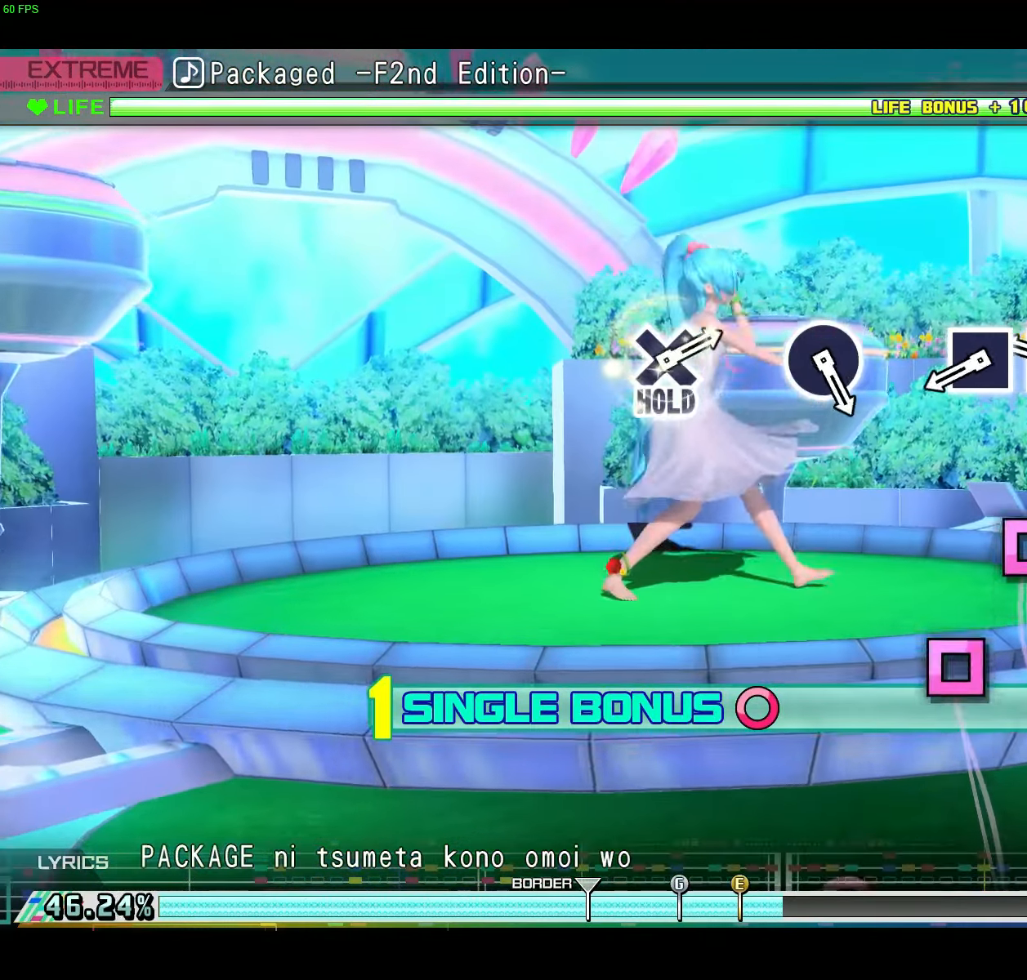
{"buttons": [], "right_stick": "center", "events": [[383, "X", "down"], [500, "X", "up"]]}
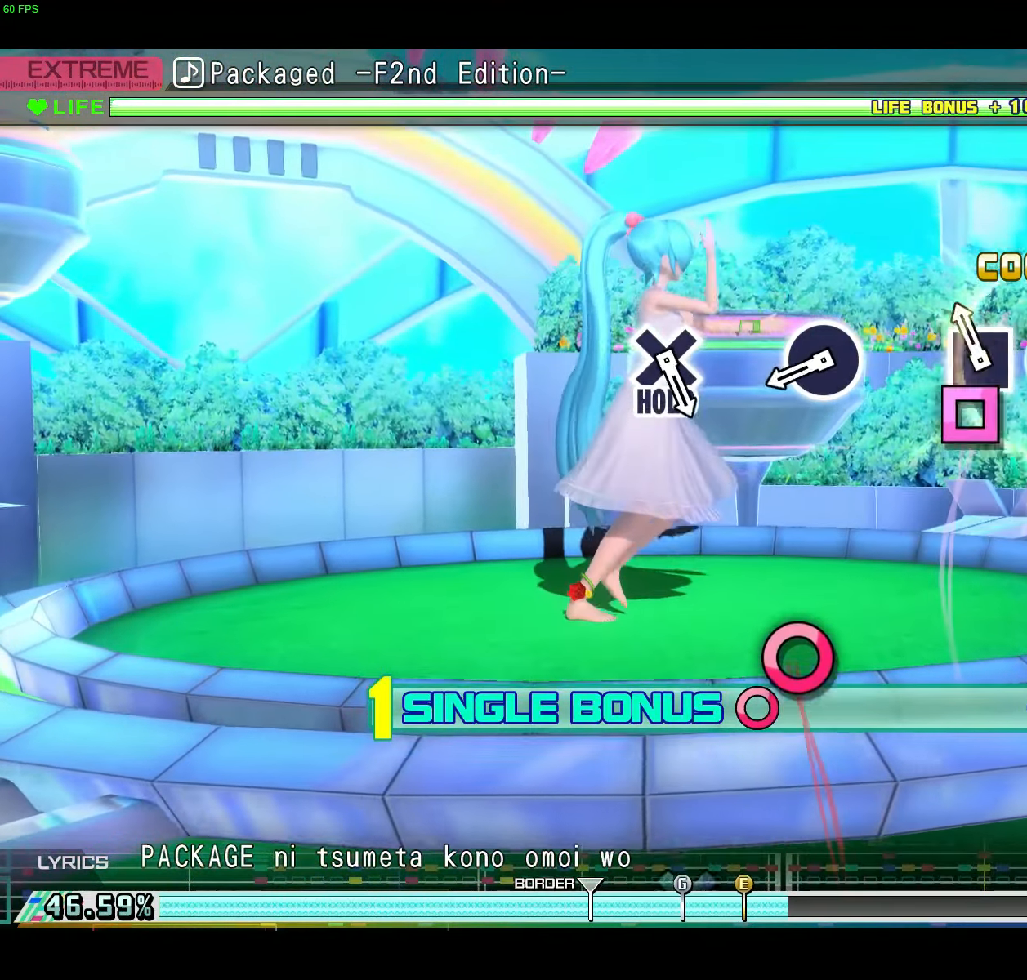
{"buttons": [], "right_stick": "center", "events": [[134, "X", "down"], [234, "X", "up"]]}
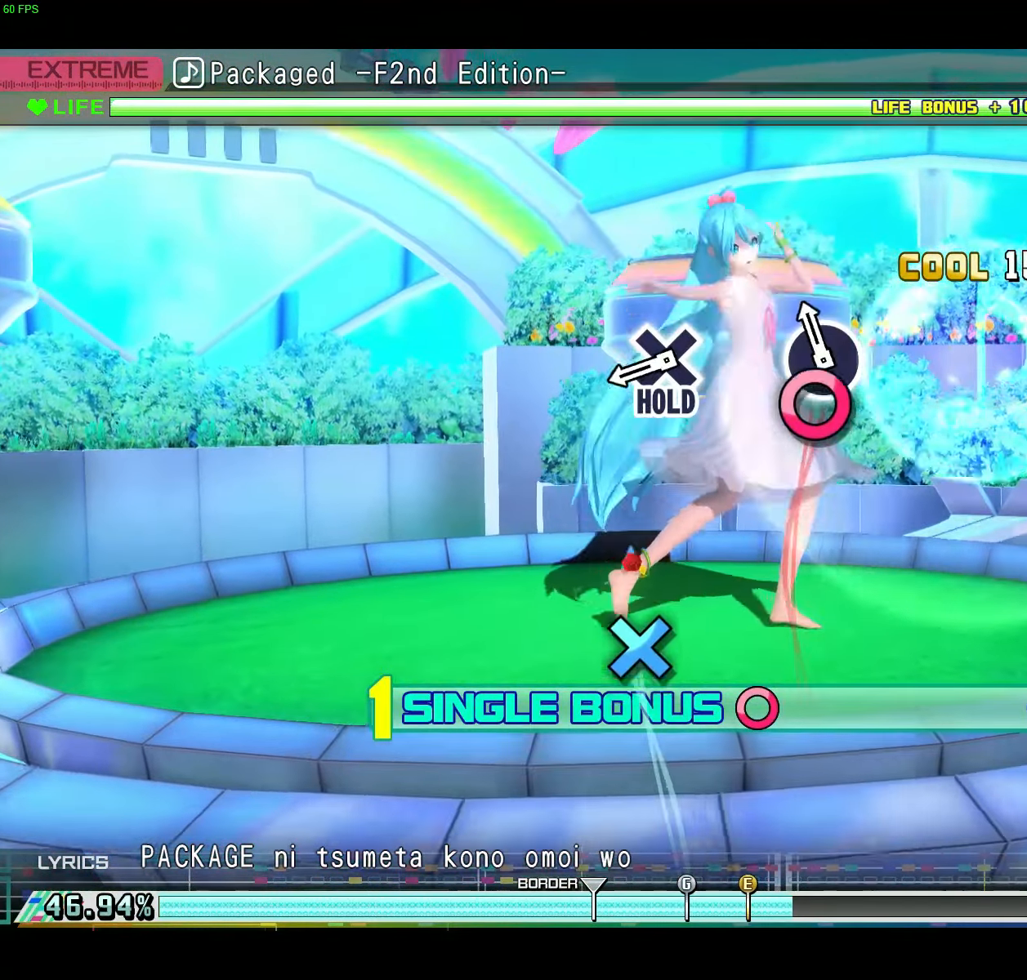
{"buttons": [], "right_stick": "center", "events": [[100, "B", "down"], [200, "B", "up"]]}
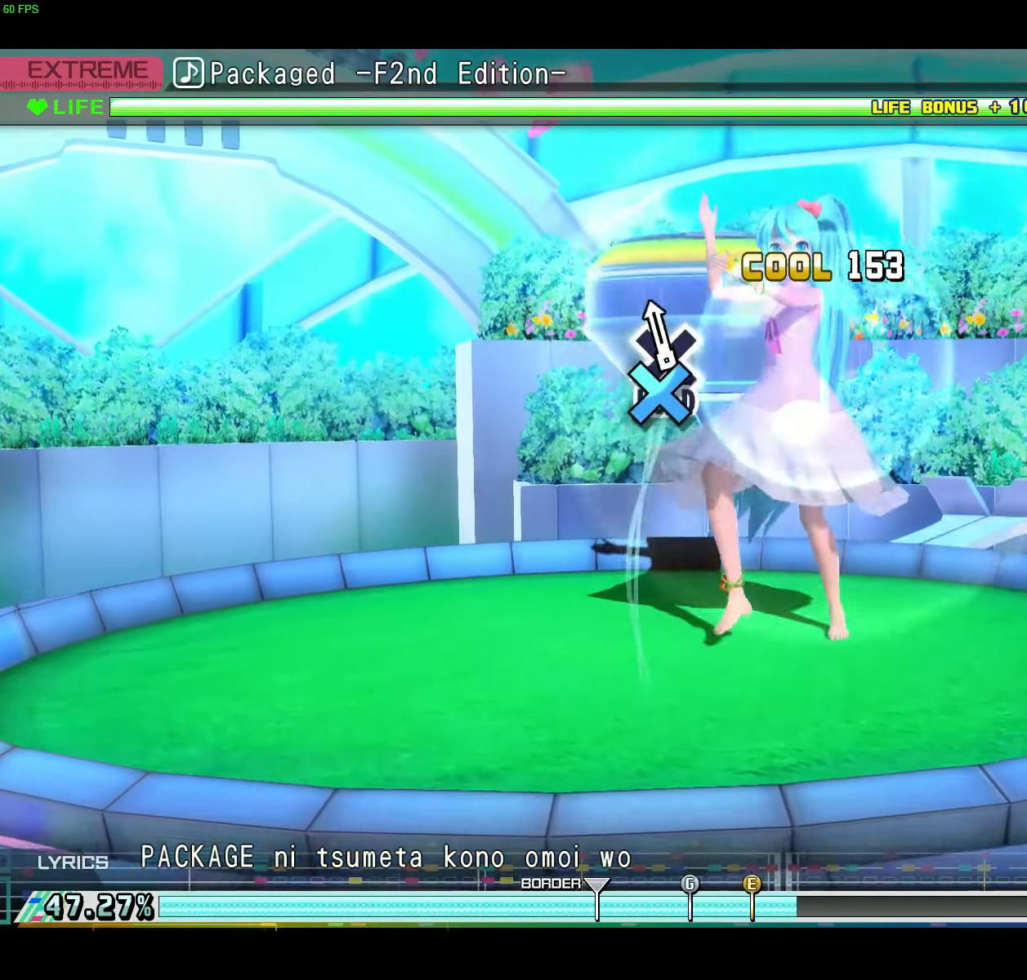
{"buttons": ["L2"], "right_stick": "center", "events": [[84, "A", "down"], [117, "L2", "down"], [200, "A", "up"]]}
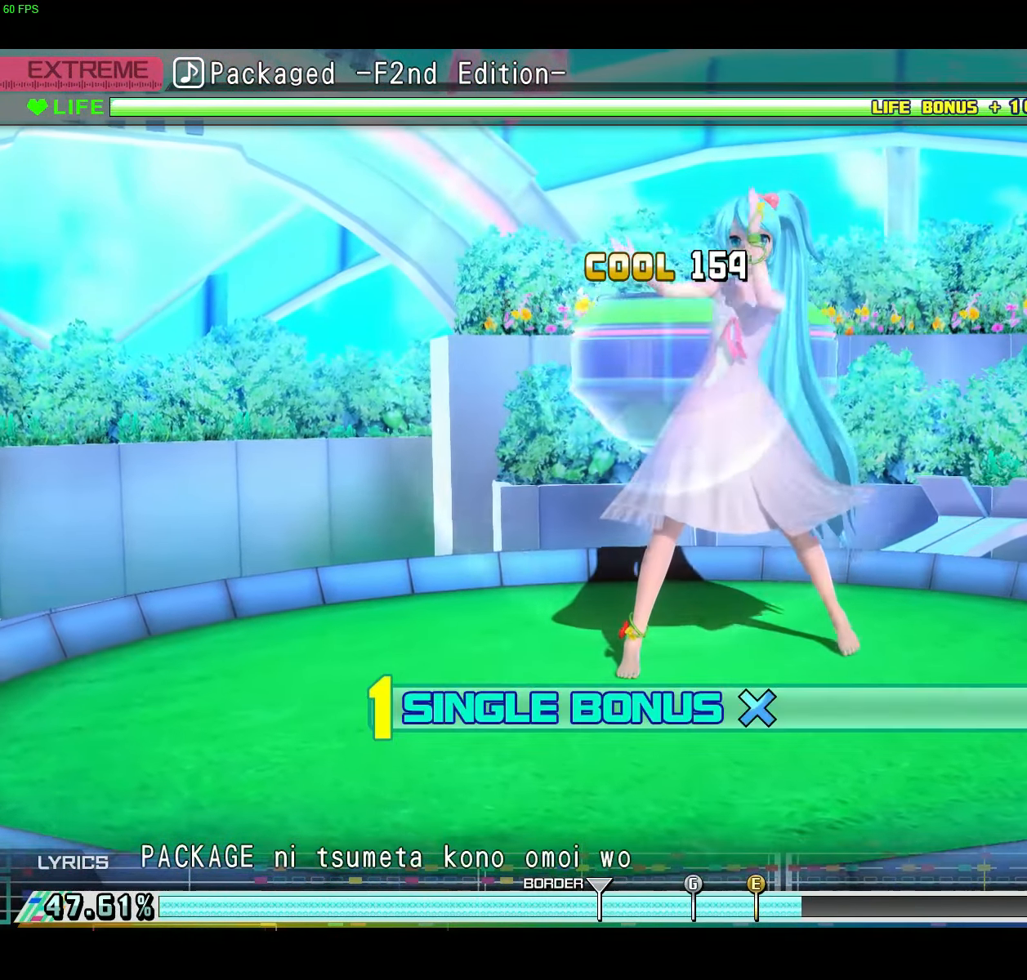
{"buttons": ["L2"], "right_stick": "center", "events": []}
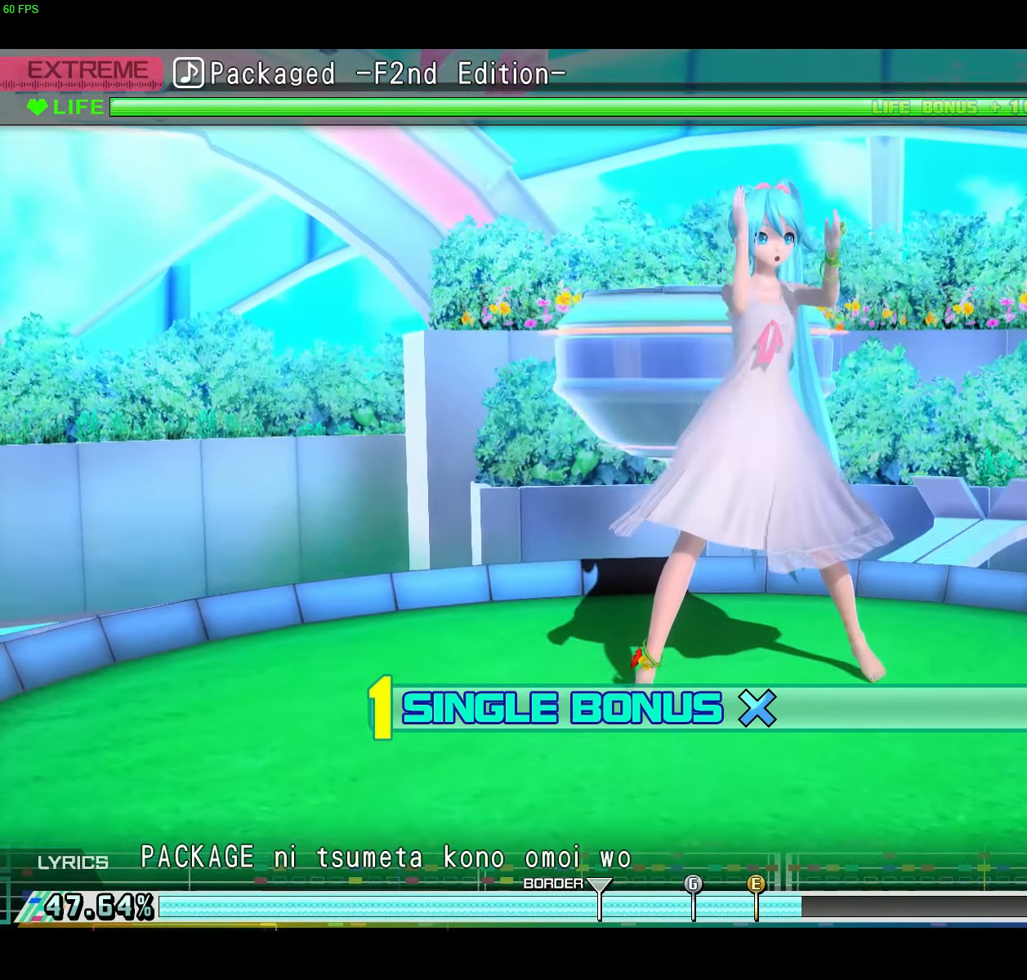
{"buttons": ["L2"], "right_stick": "center", "events": []}
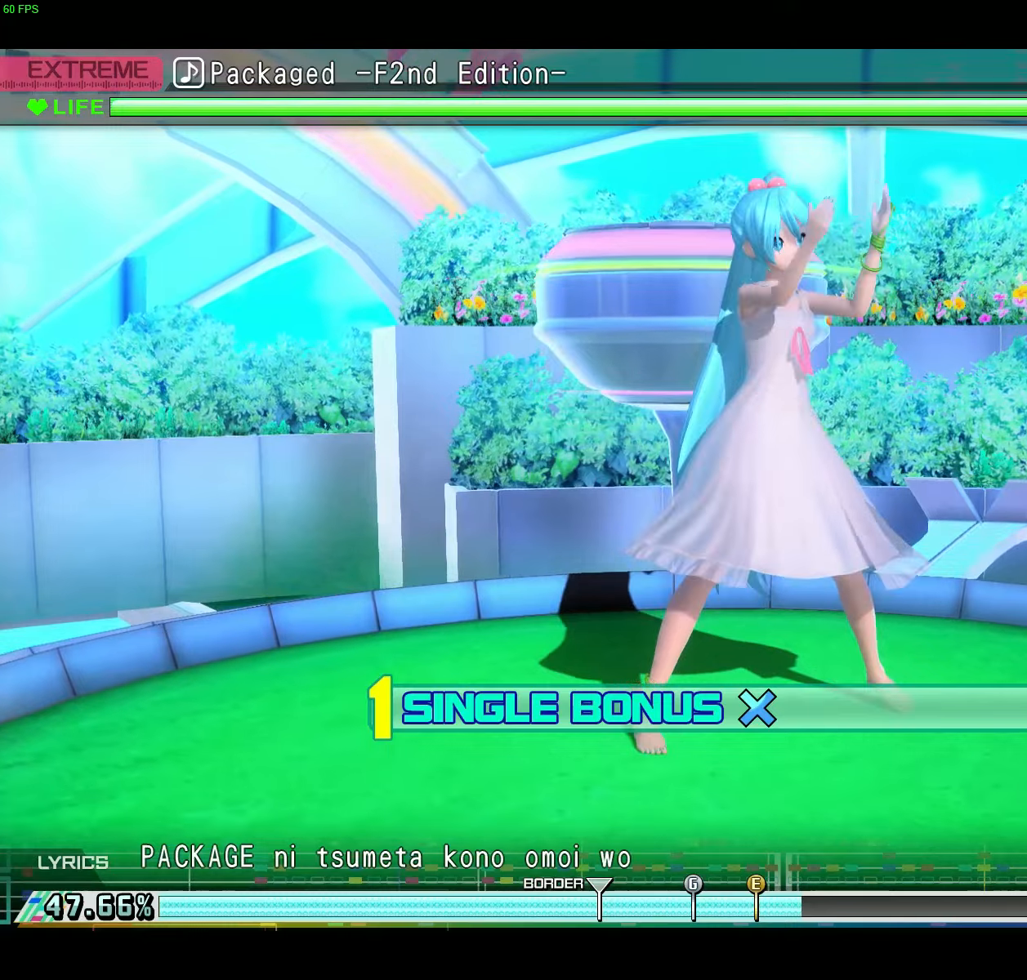
{"buttons": ["L2"], "right_stick": "center", "events": []}
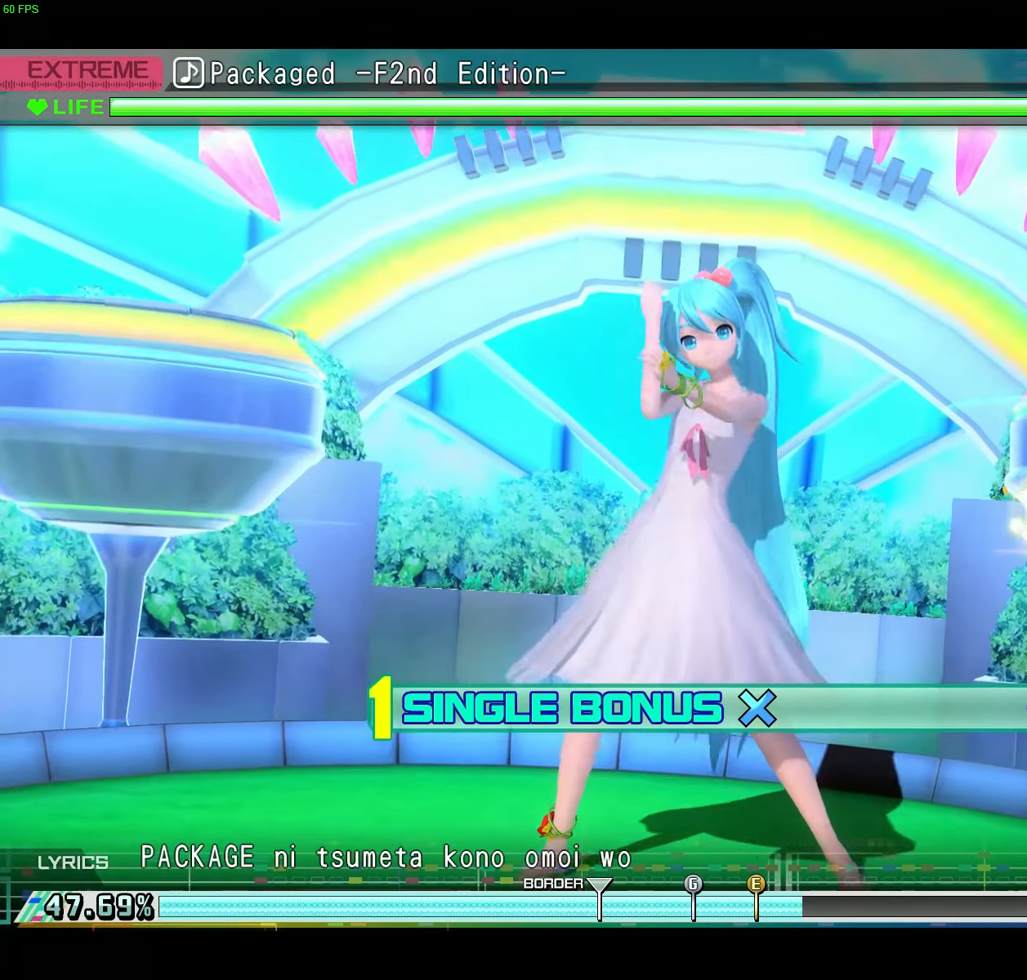
{"buttons": ["L2"], "right_stick": "center", "events": []}
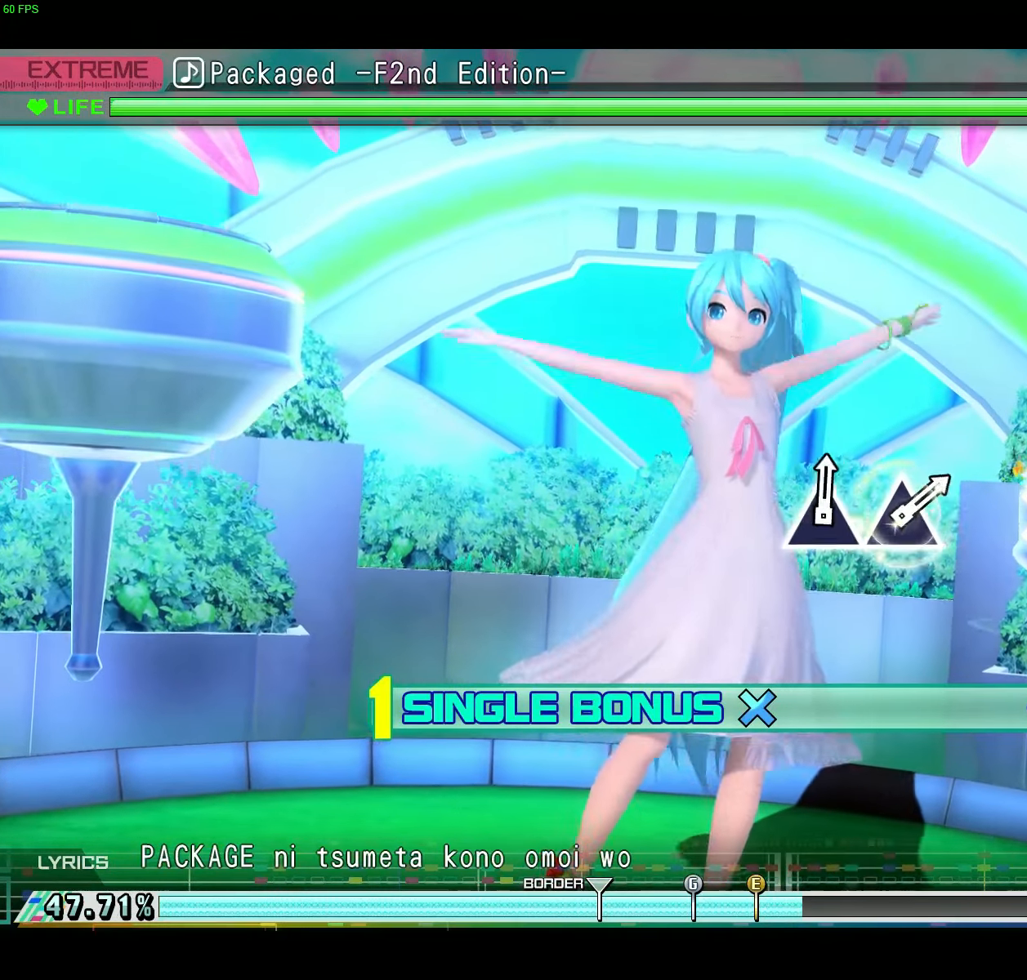
{"buttons": ["L2"], "right_stick": "center", "events": [[233, "B", "down"], [334, "B", "up"]]}
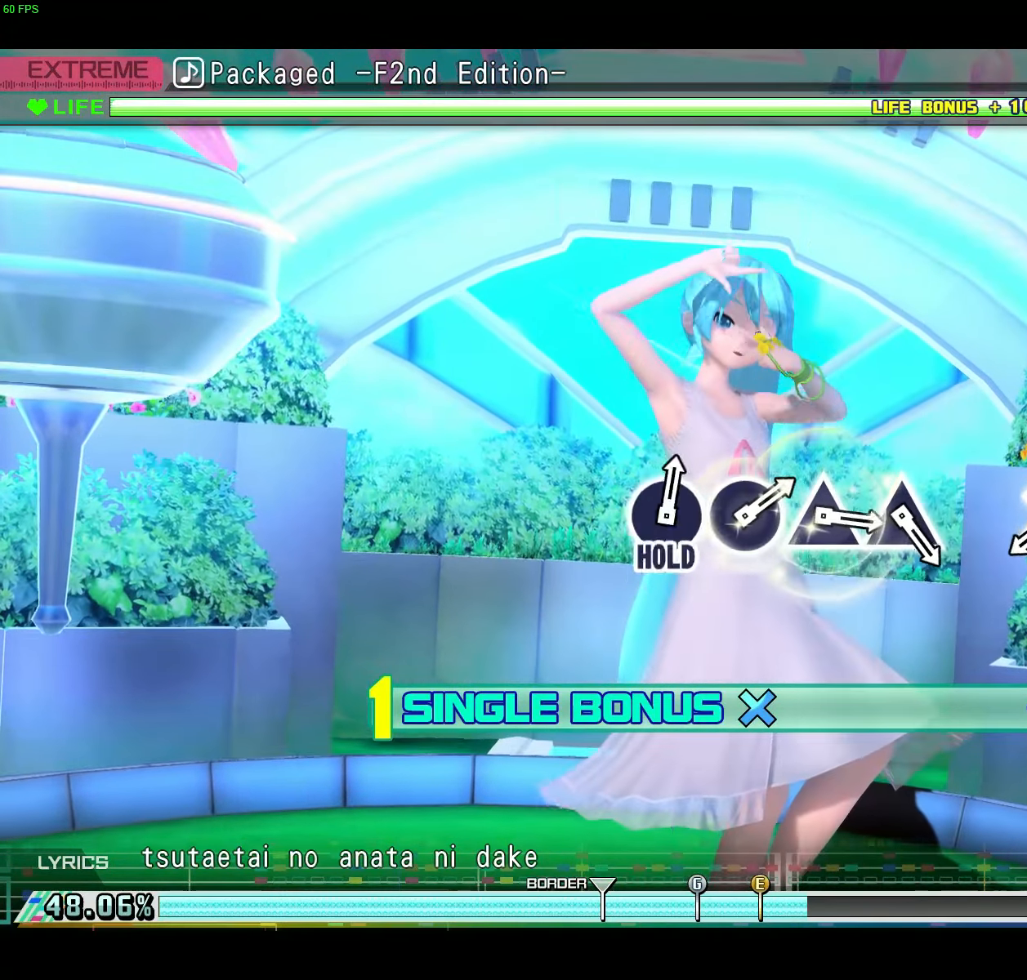
{"buttons": ["L2"], "right_stick": "center", "events": [[217, "X", "down"], [284, "X", "up"]]}
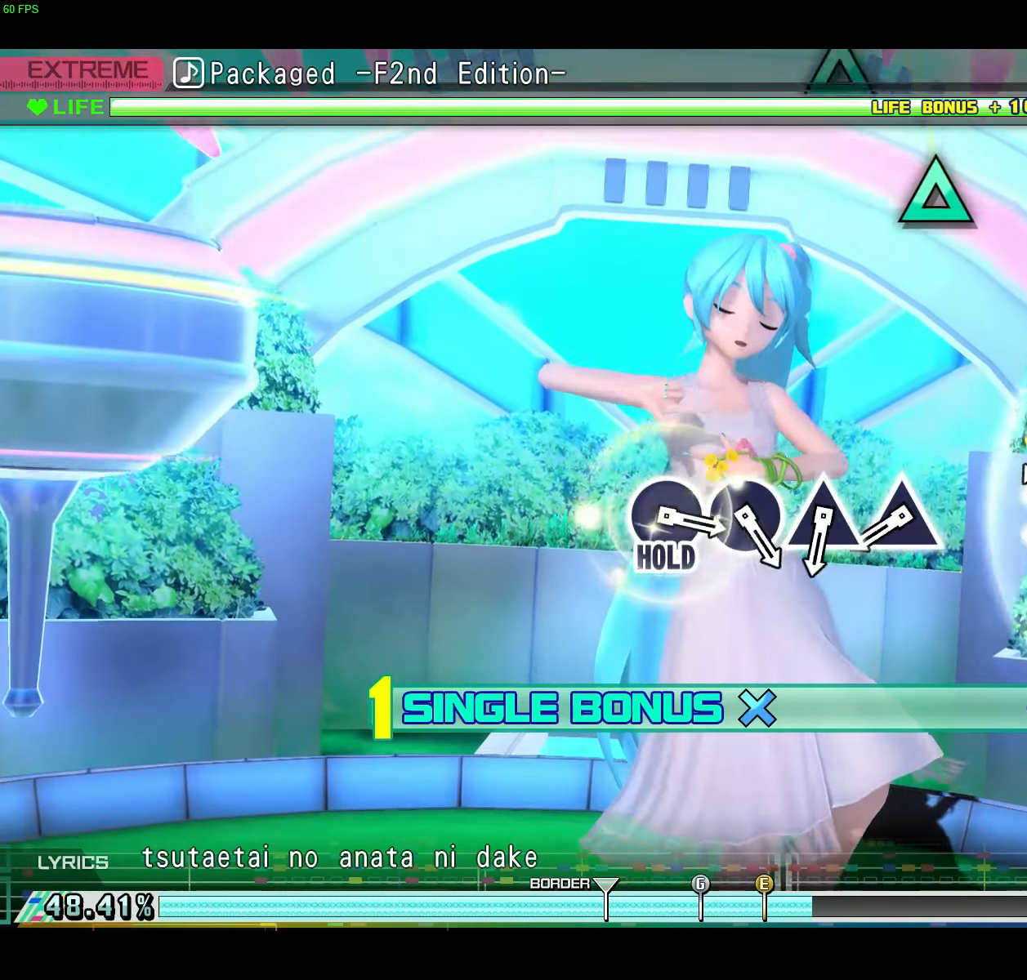
{"buttons": ["L2"], "right_stick": "center", "events": [[200, "A", "down"], [350, "A", "up"]]}
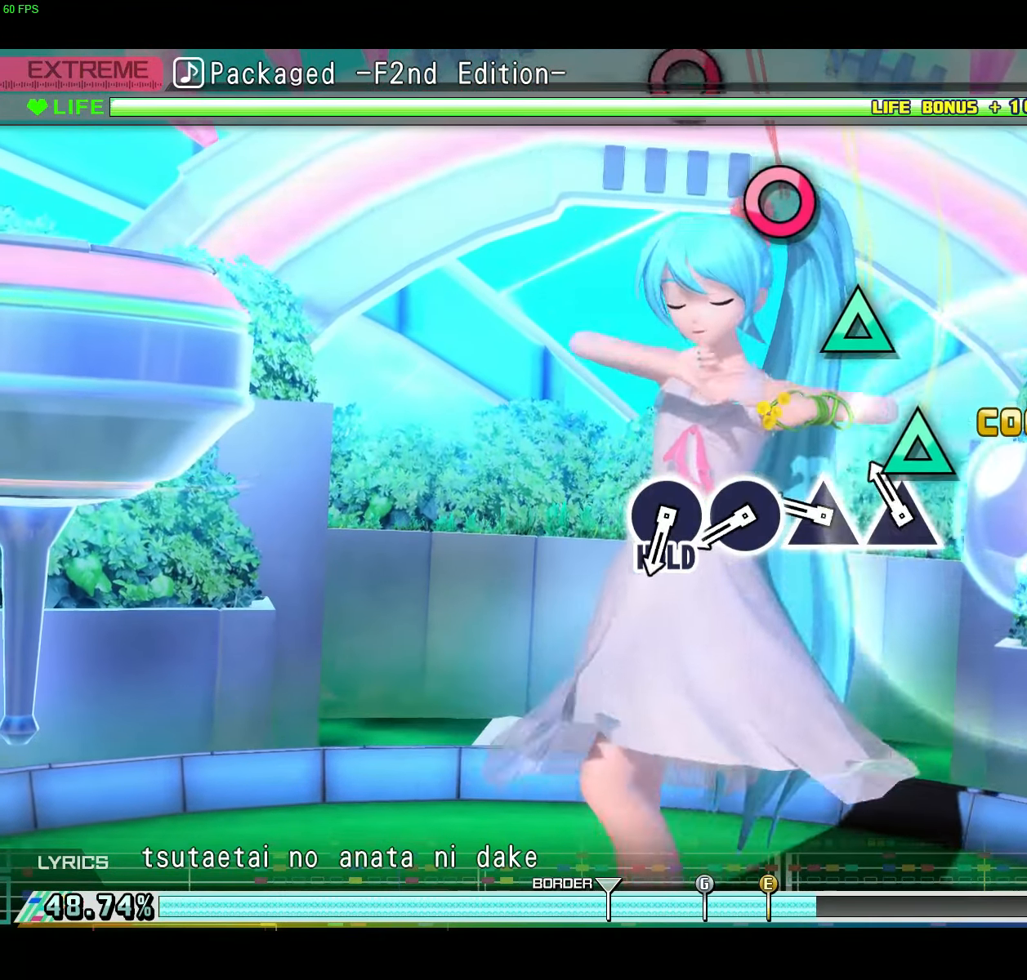
{"buttons": [], "right_stick": "center", "events": [[34, "L2", "up"], [184, "Y", "down"], [284, "Y", "up"], [434, "Y", "down"], [484, "Y", "up"]]}
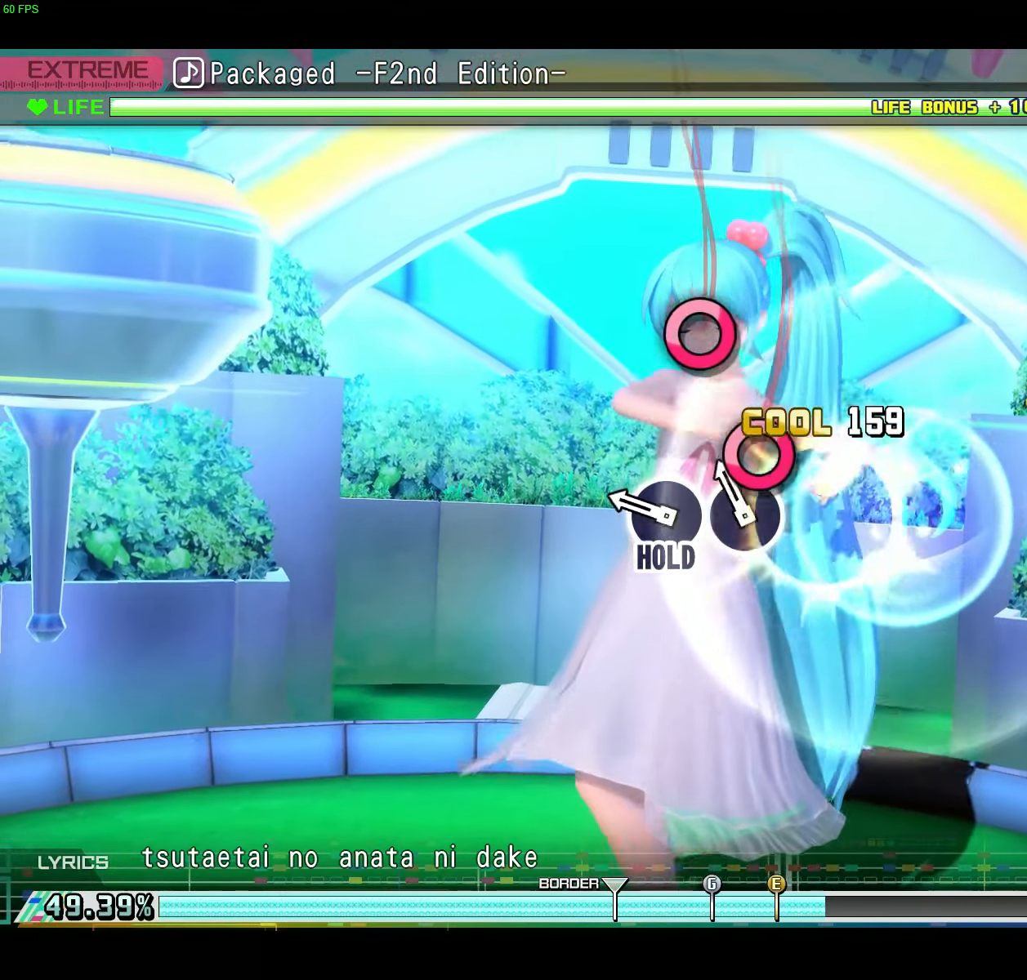
{"buttons": ["B"], "right_stick": "center", "events": [[183, "B", "down"], [284, "B", "up"], [400, "B", "down"]]}
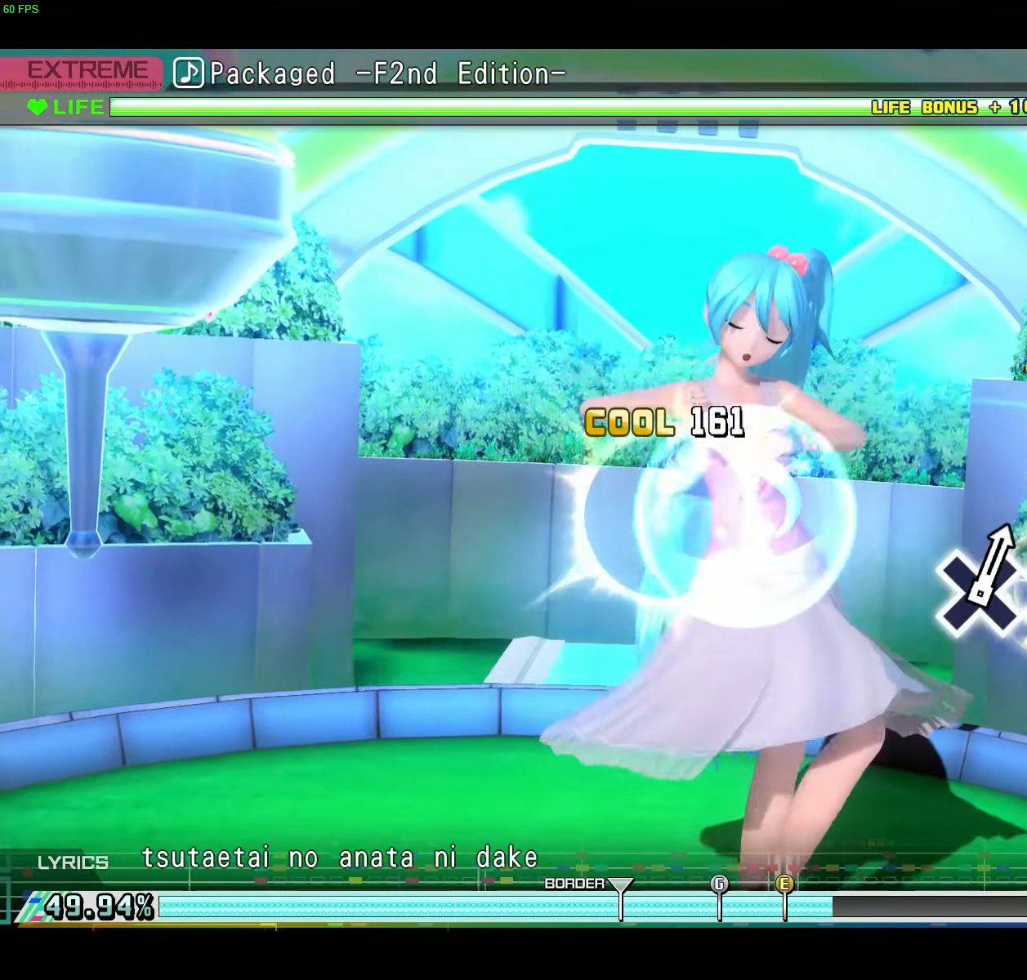
{"buttons": [], "right_stick": "center", "events": [[84, "B", "up"]]}
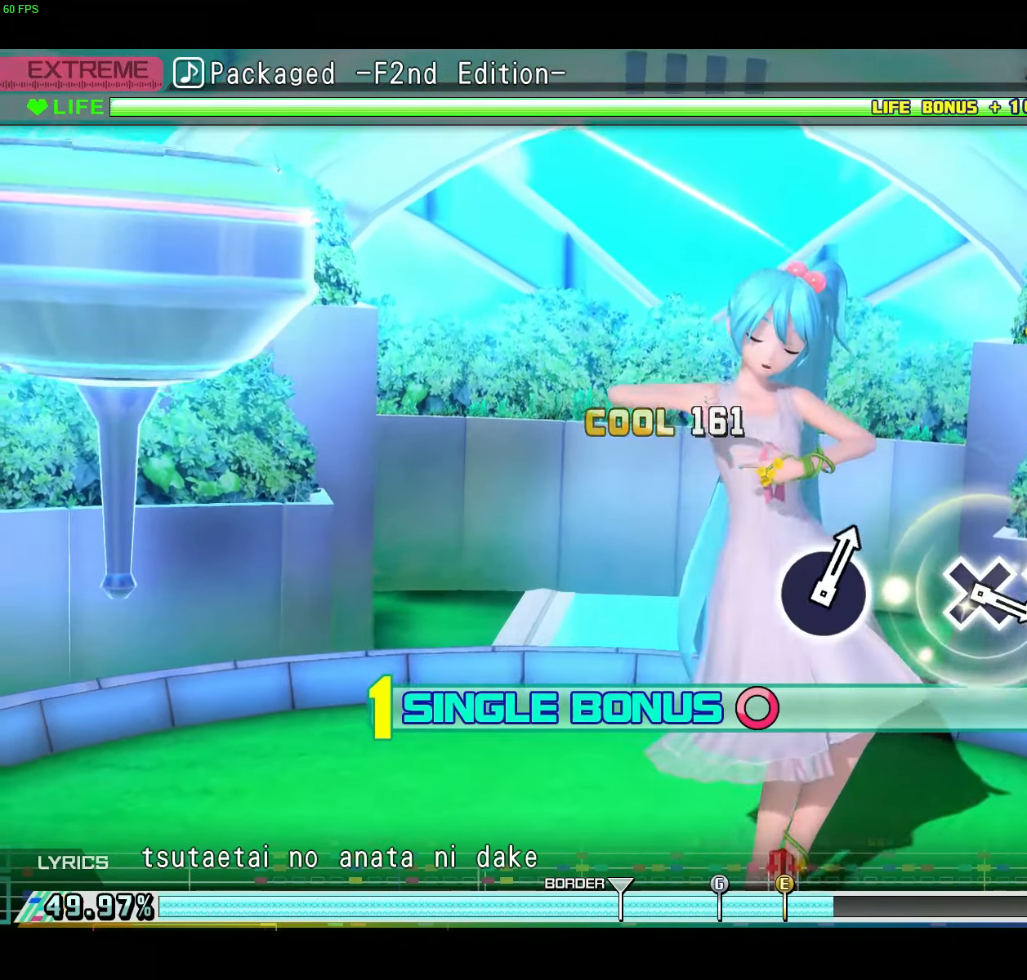
{"buttons": [], "right_stick": "center", "events": [[83, "Y", "down"], [183, "Y", "up"]]}
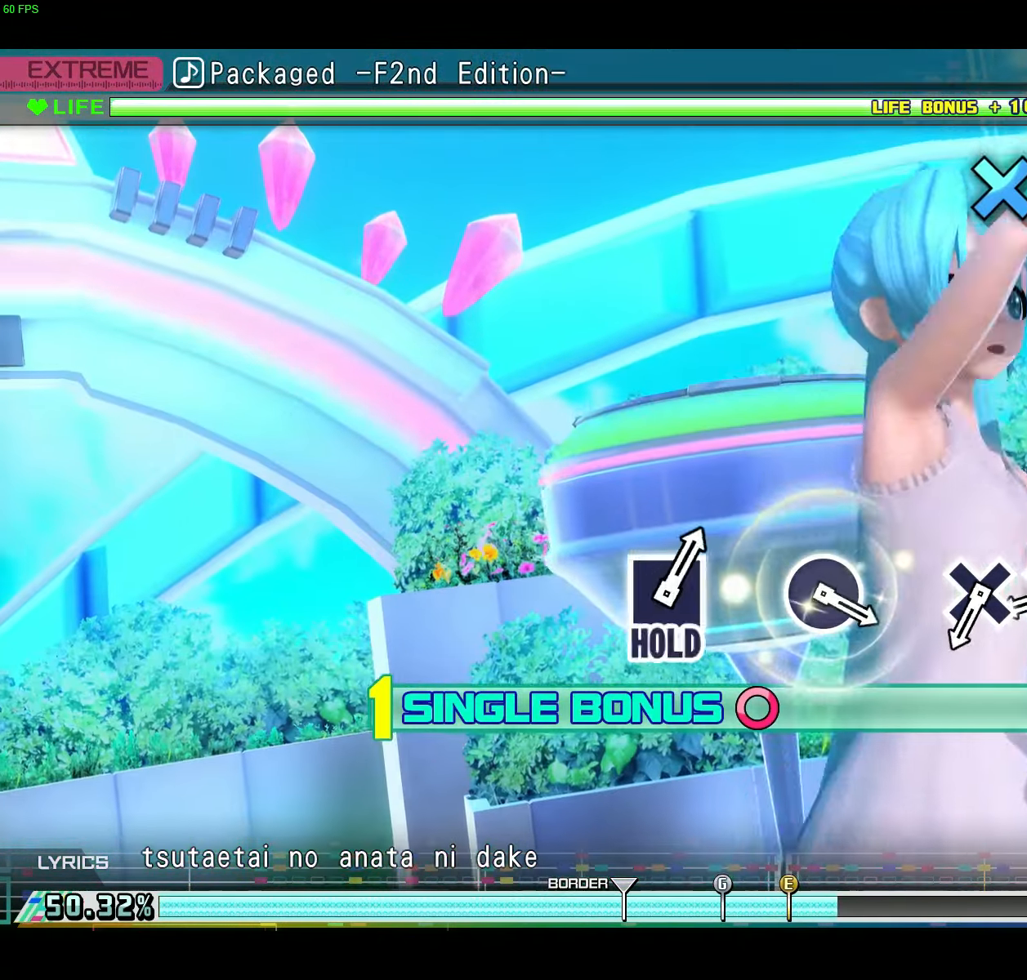
{"buttons": [], "right_stick": "center", "events": [[84, "X", "down"], [184, "X", "up"]]}